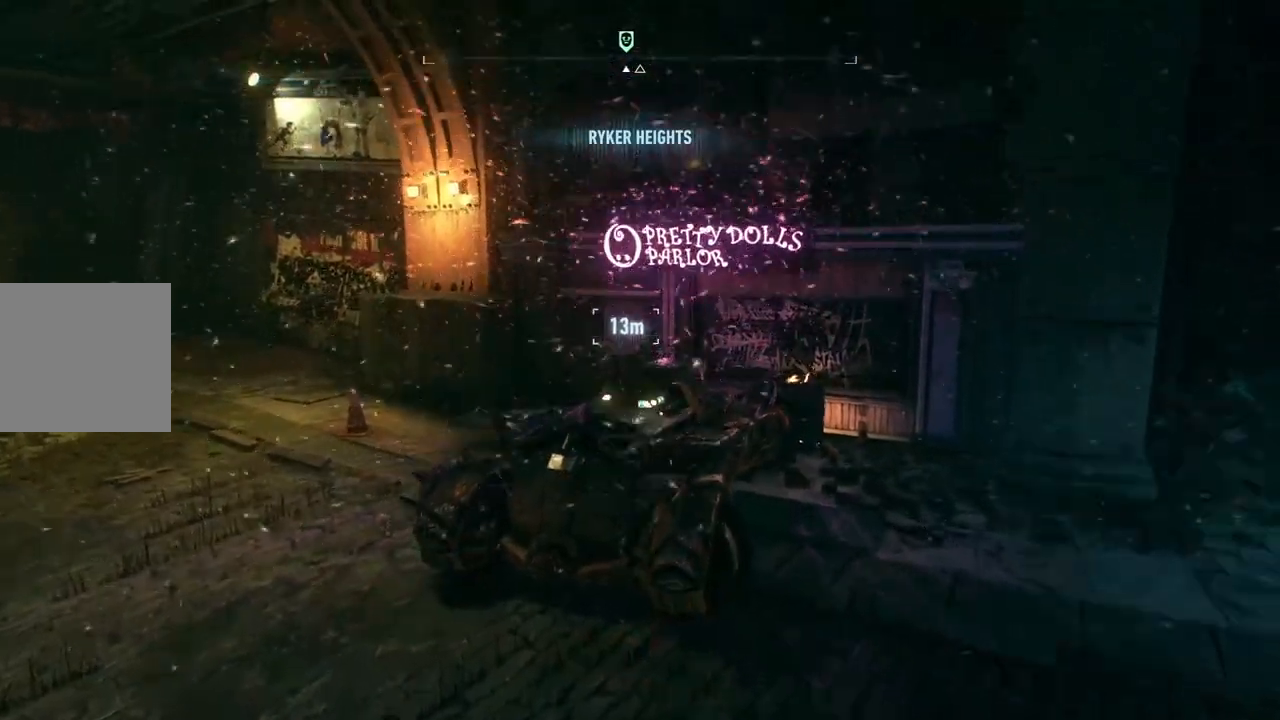
Gameplay with a controller (Xbox layout); each line is a JSON object with the inputs held at the frame after it. "events" lists button and stick changes between this image and that frame as [ms after this image, input, new state], when the widget could be followed in between.
{"buttons": [], "left_stick": "up", "right_stick": "center", "events": [[250, "left_stick", "up-left"], [450, "left_stick", "up"]]}
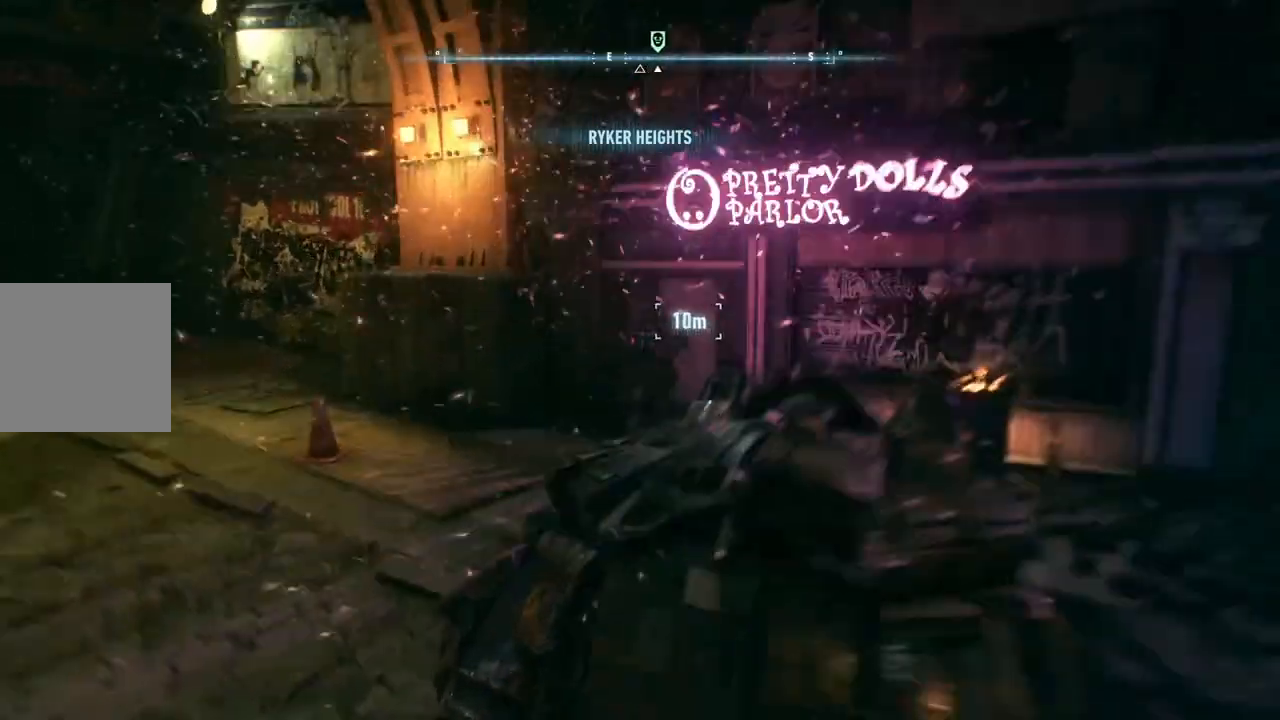
{"buttons": ["A"], "left_stick": "up", "right_stick": "center", "events": [[67, "right_stick", "right"], [350, "right_stick", "center"], [367, "A", "down"]]}
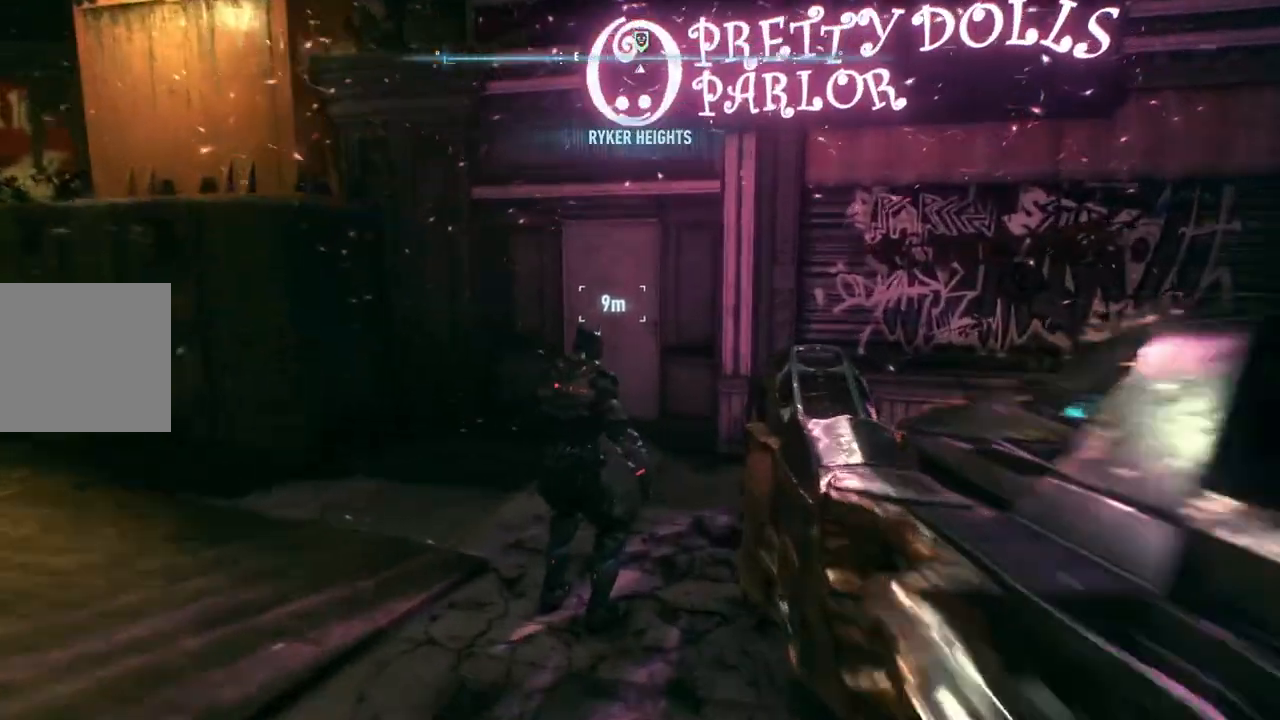
{"buttons": ["A"], "left_stick": "up", "right_stick": "center", "events": []}
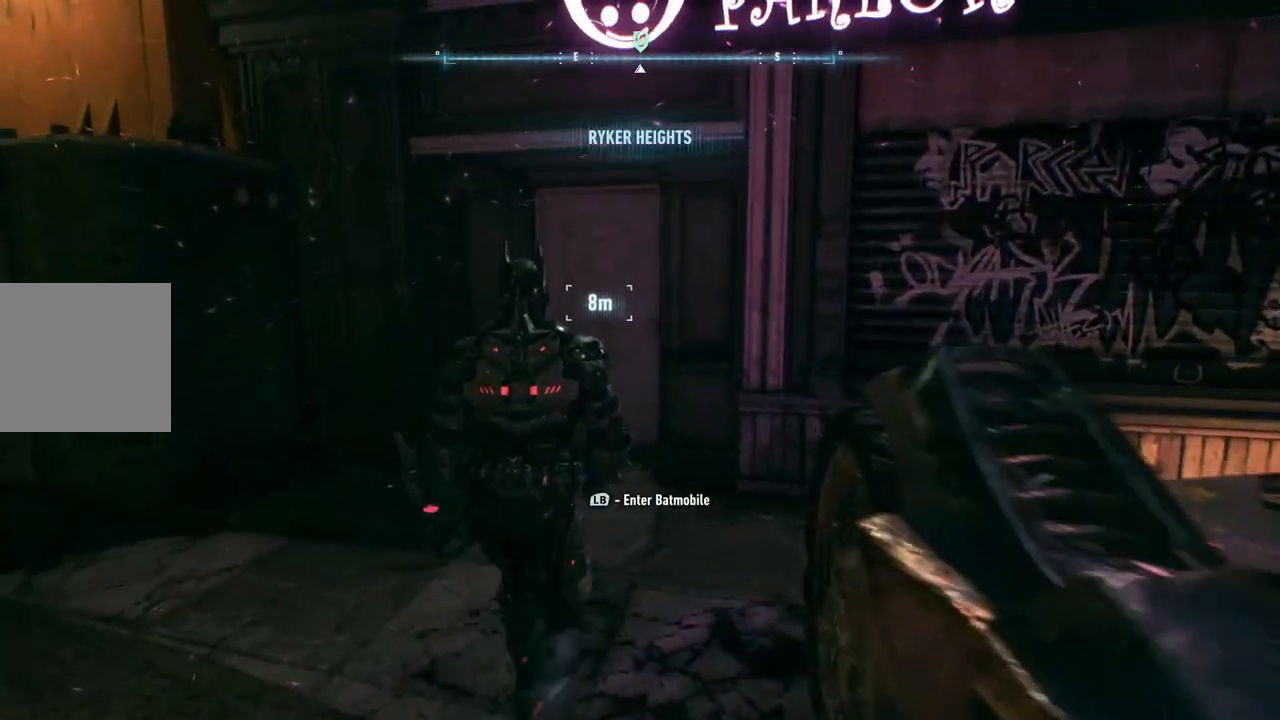
{"buttons": ["A"], "left_stick": "up", "right_stick": "center", "events": []}
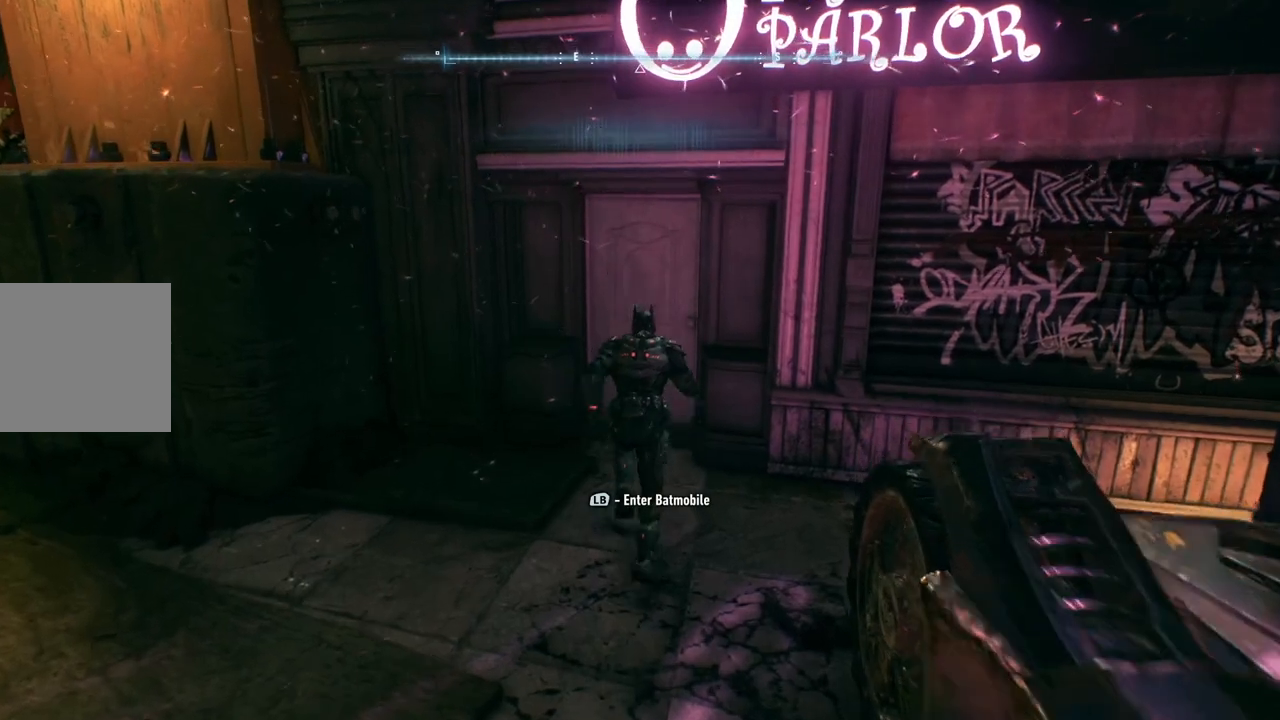
{"buttons": [], "left_stick": "center", "right_stick": "center", "events": [[17, "A", "up"], [200, "A", "down"], [317, "left_stick", "center"], [383, "A", "up"]]}
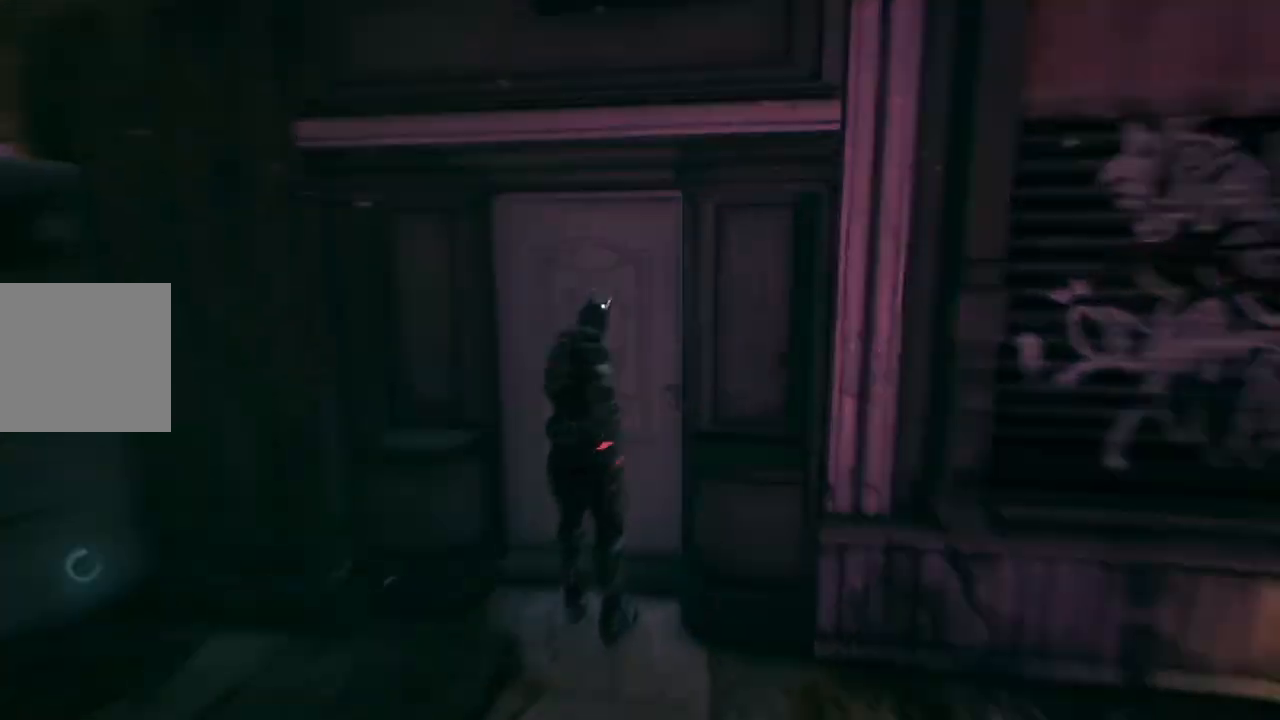
{"buttons": [], "left_stick": "center", "right_stick": "center", "events": []}
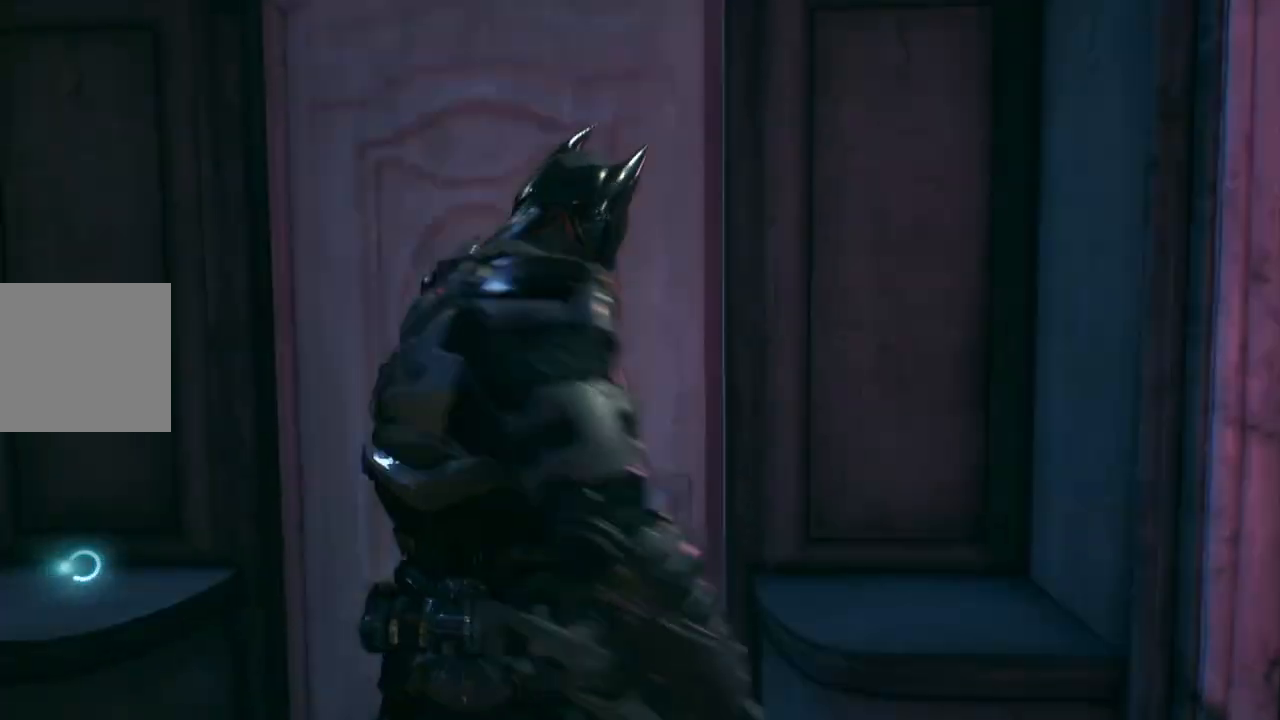
{"buttons": [], "left_stick": "center", "right_stick": "center", "events": []}
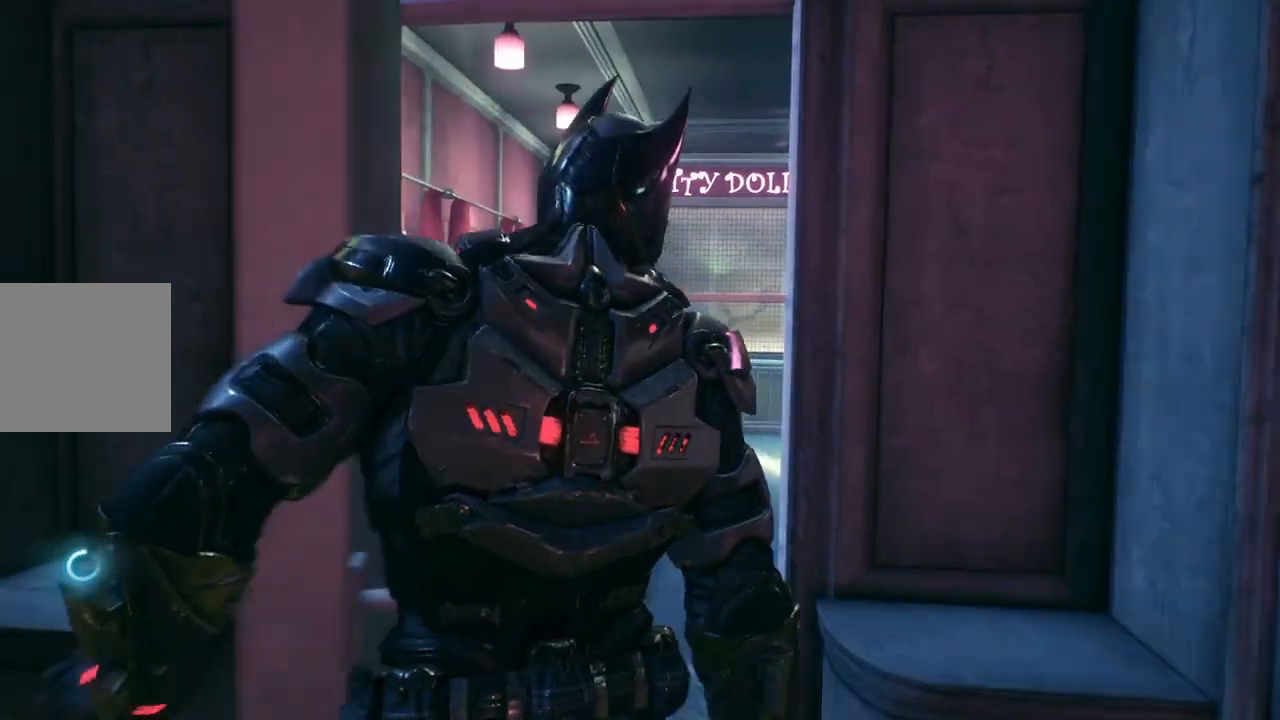
{"buttons": [], "left_stick": "center", "right_stick": "center", "events": []}
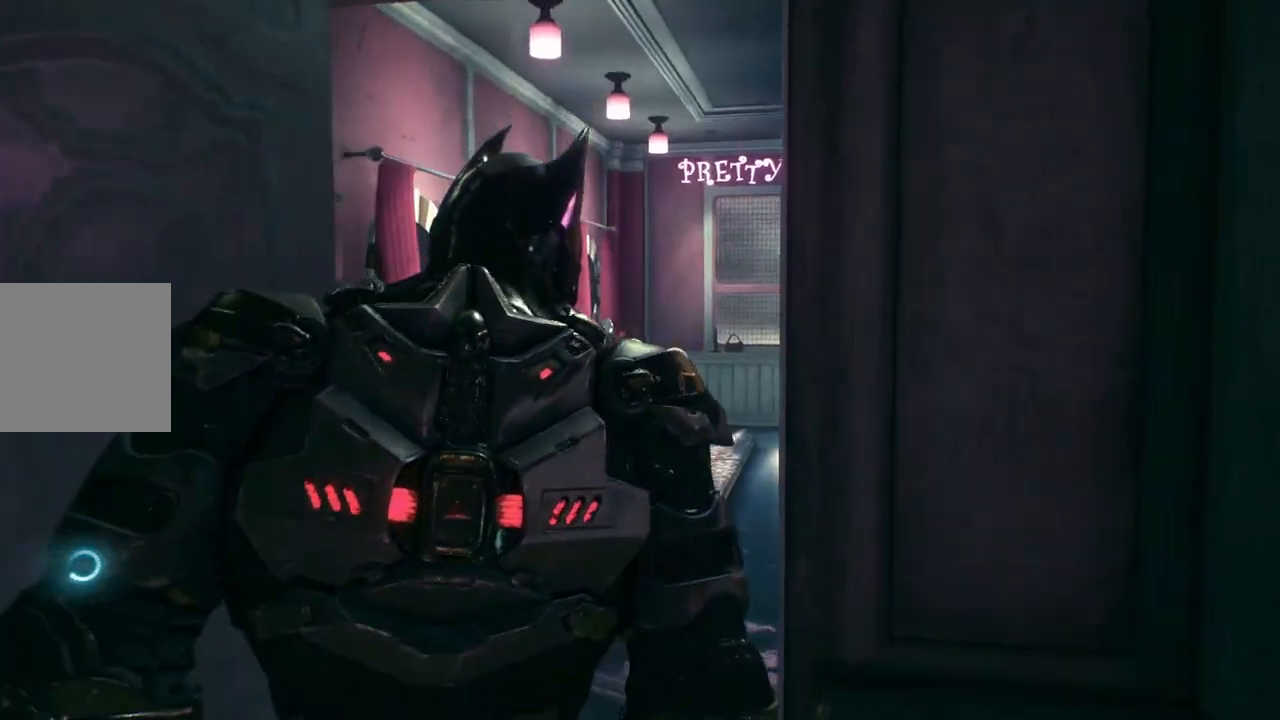
{"buttons": [], "left_stick": "center", "right_stick": "center", "events": []}
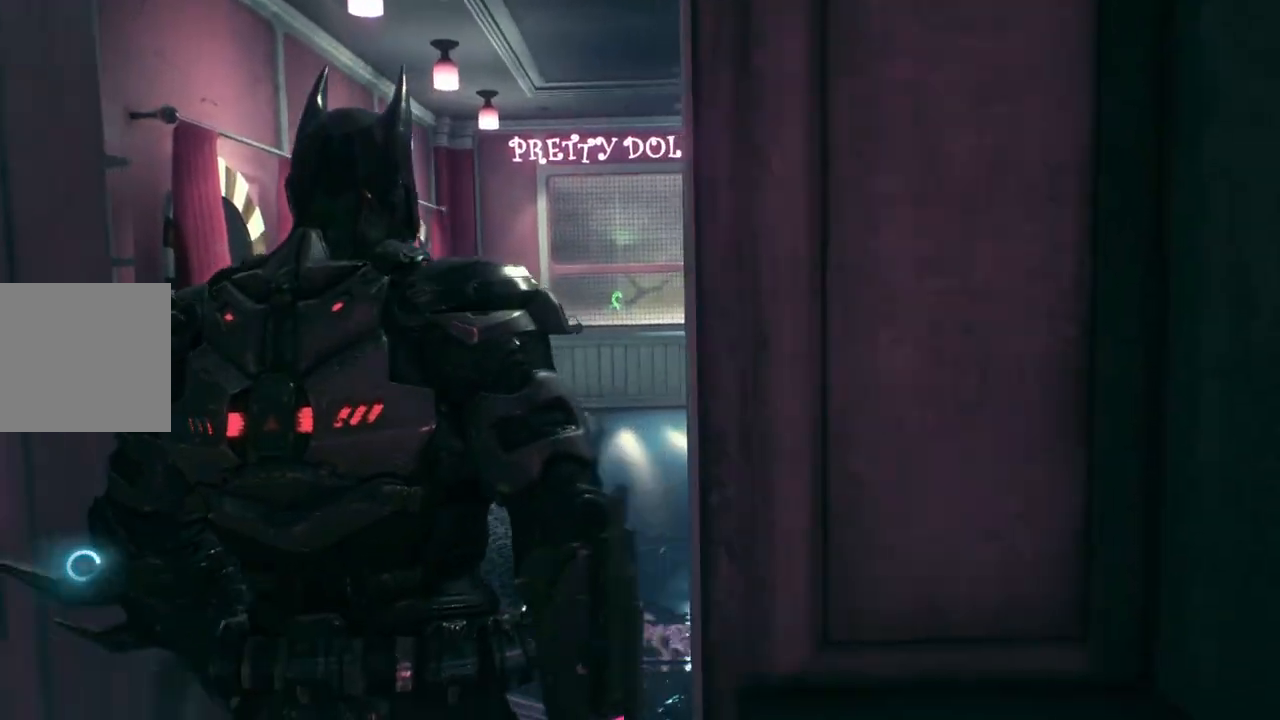
{"buttons": [], "left_stick": "center", "right_stick": "center", "events": [[367, "L2", "down"], [500, "L2", "up"]]}
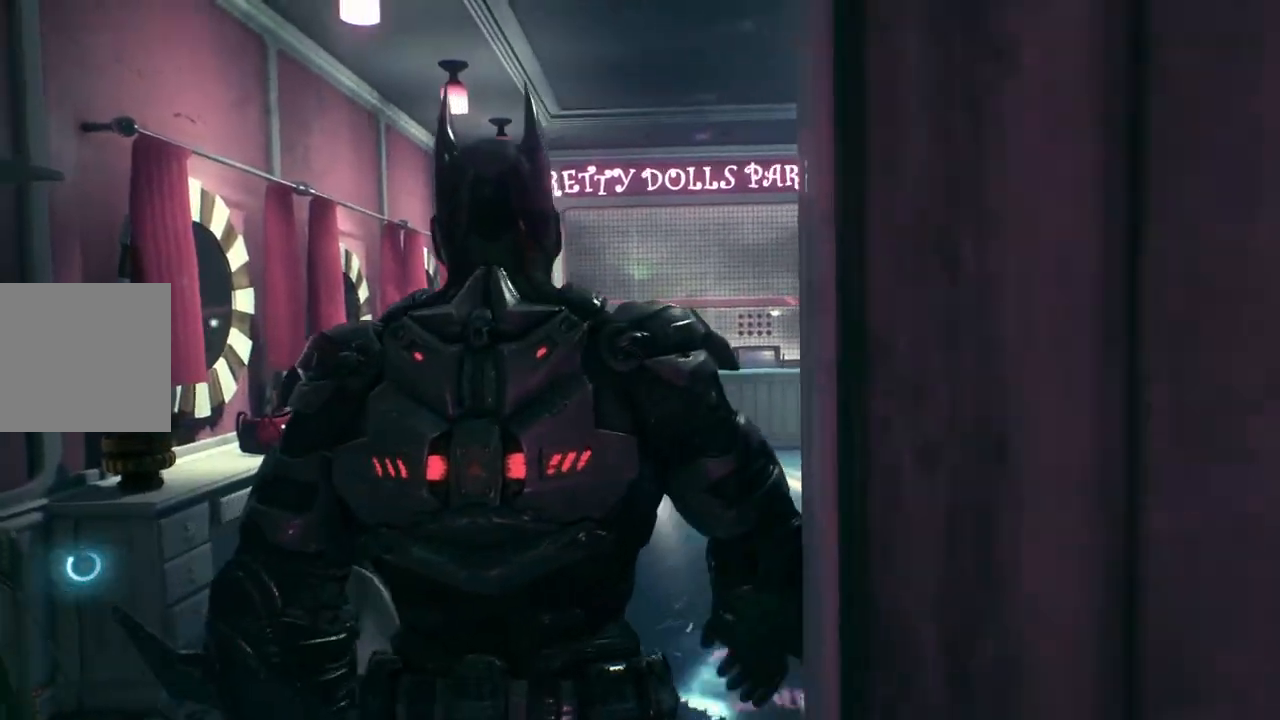
{"buttons": [], "left_stick": "center", "right_stick": "center", "events": []}
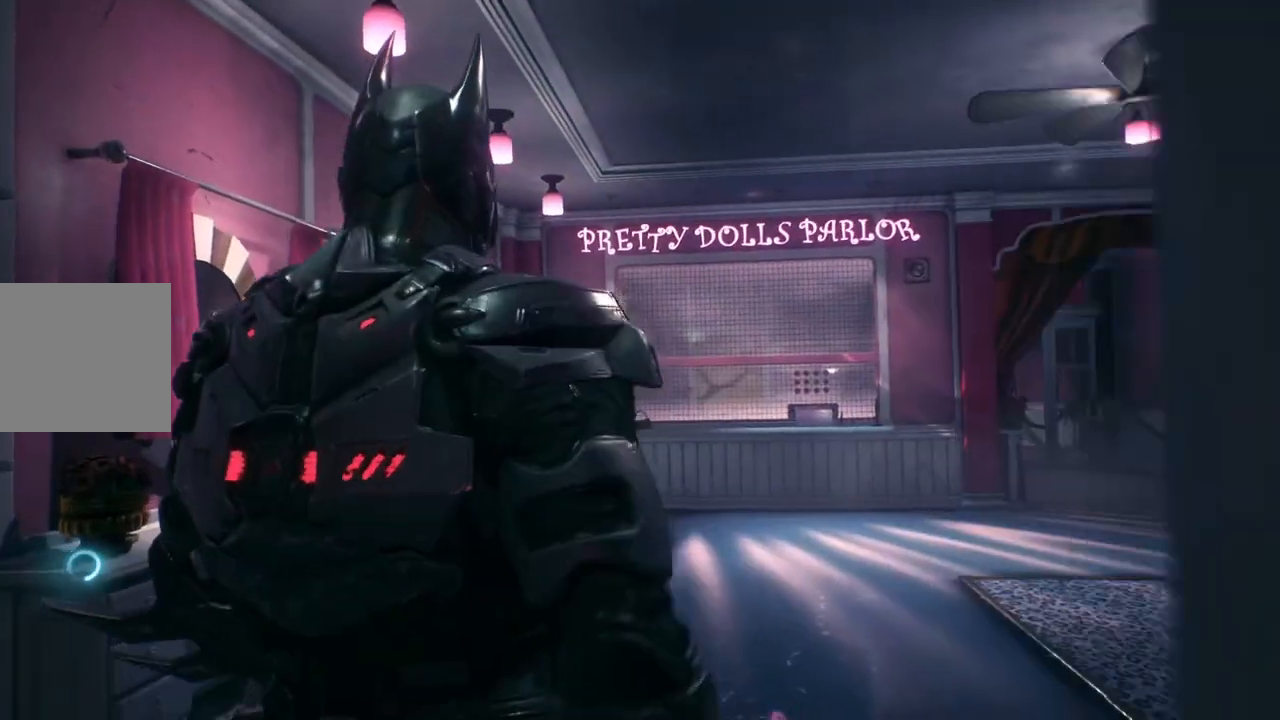
{"buttons": [], "left_stick": "up", "right_stick": "right", "events": [[150, "right_stick", "right"], [167, "left_stick", "up"]]}
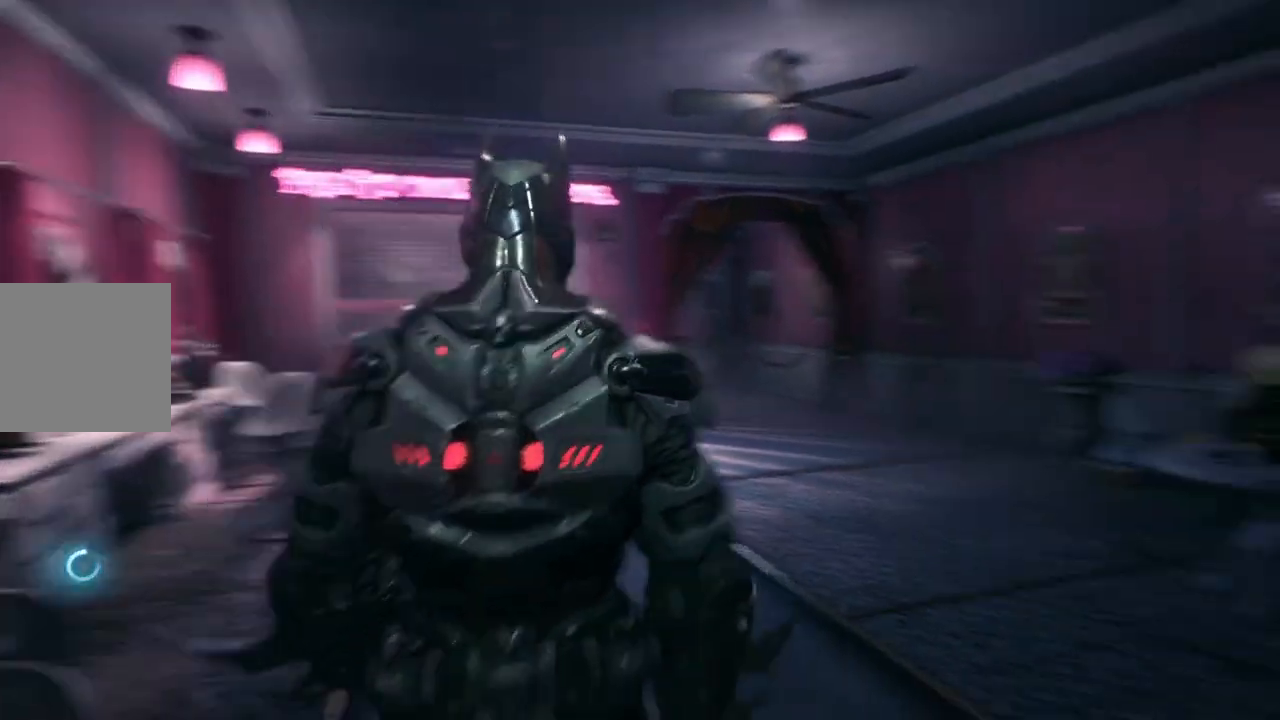
{"buttons": ["A"], "left_stick": "up", "right_stick": "center", "events": [[17, "right_stick", "center"], [150, "A", "down"]]}
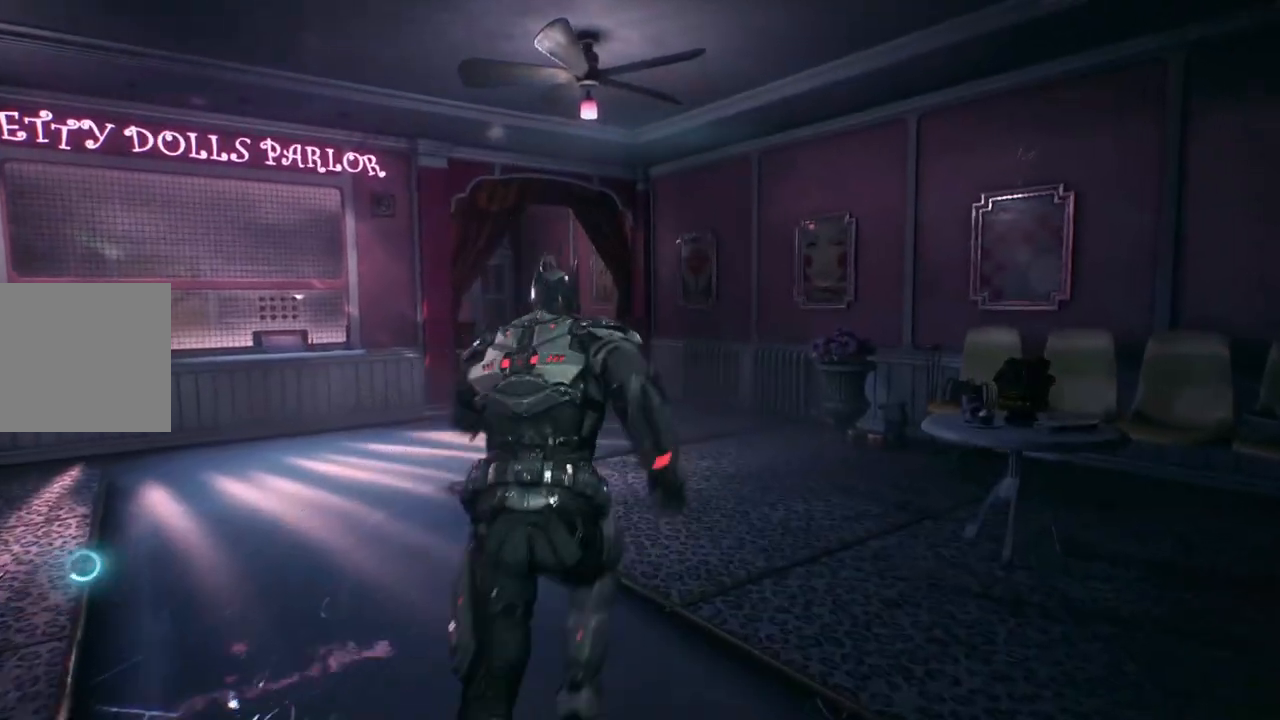
{"buttons": ["A"], "left_stick": "up", "right_stick": "left", "events": [[433, "right_stick", "left"]]}
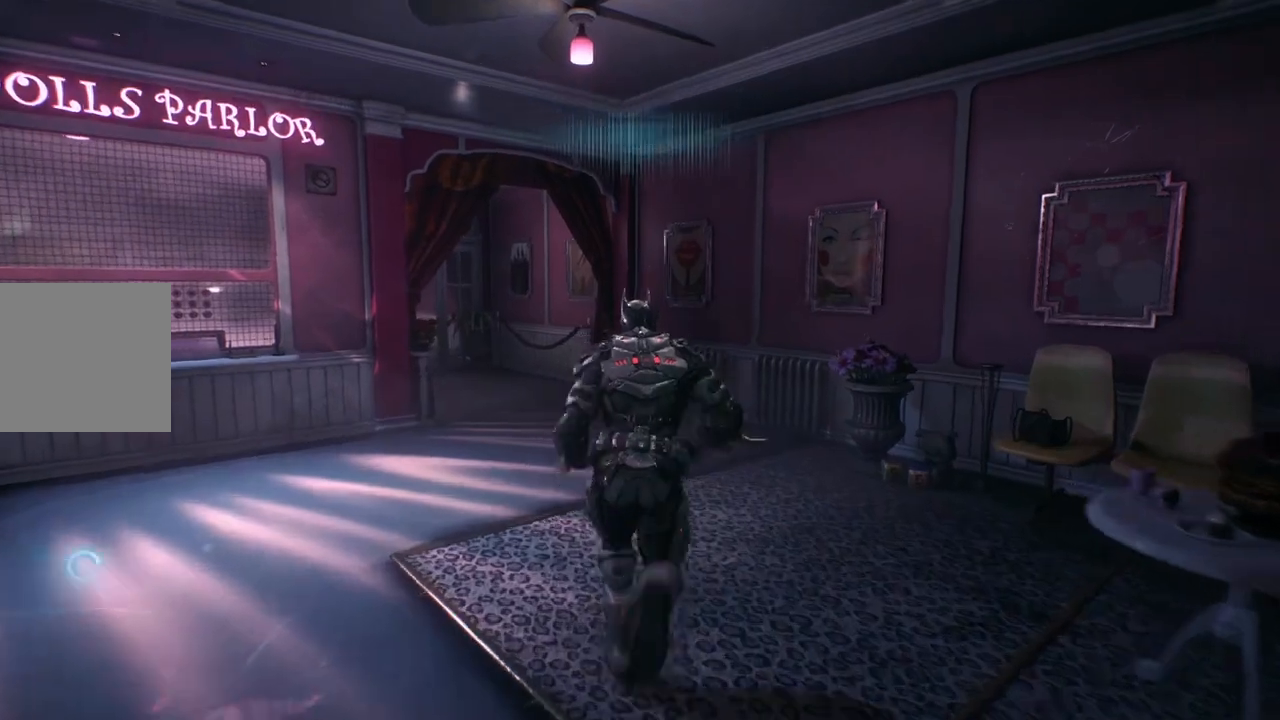
{"buttons": ["A"], "left_stick": "up-right", "right_stick": "left", "events": [[367, "left_stick", "up-right"]]}
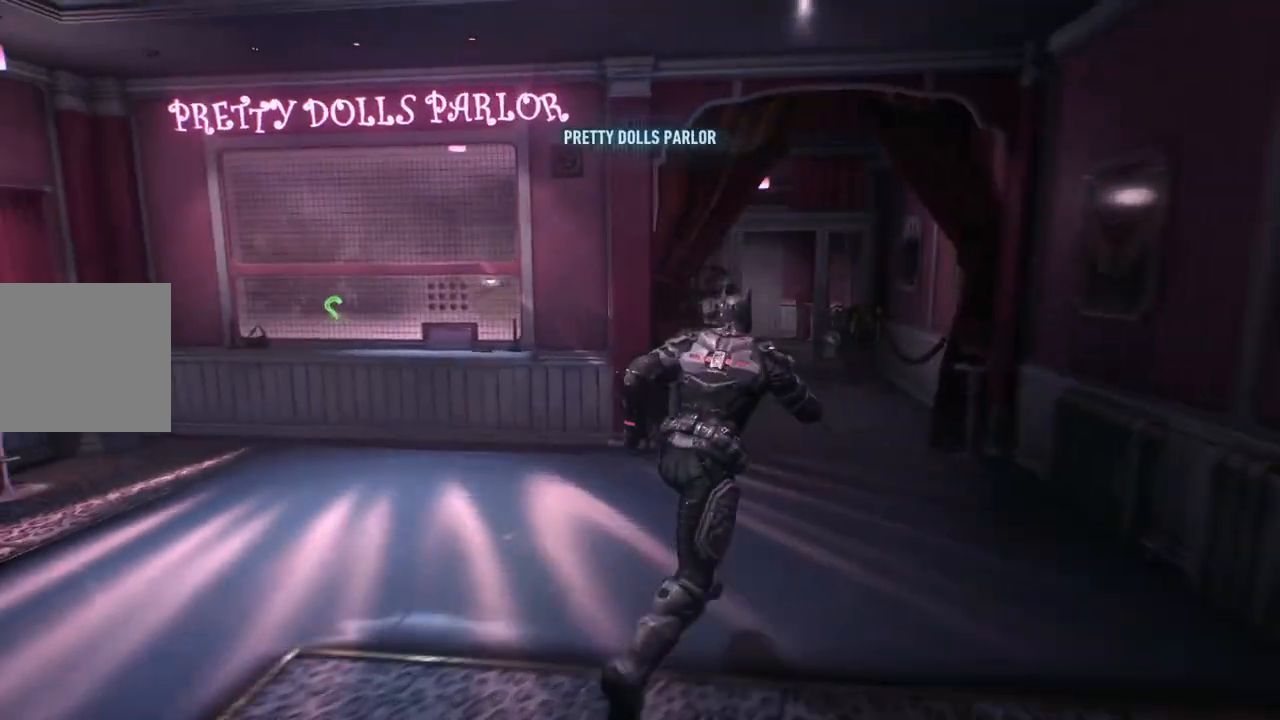
{"buttons": [], "left_stick": "up-right", "right_stick": "left", "events": [[450, "A", "up"]]}
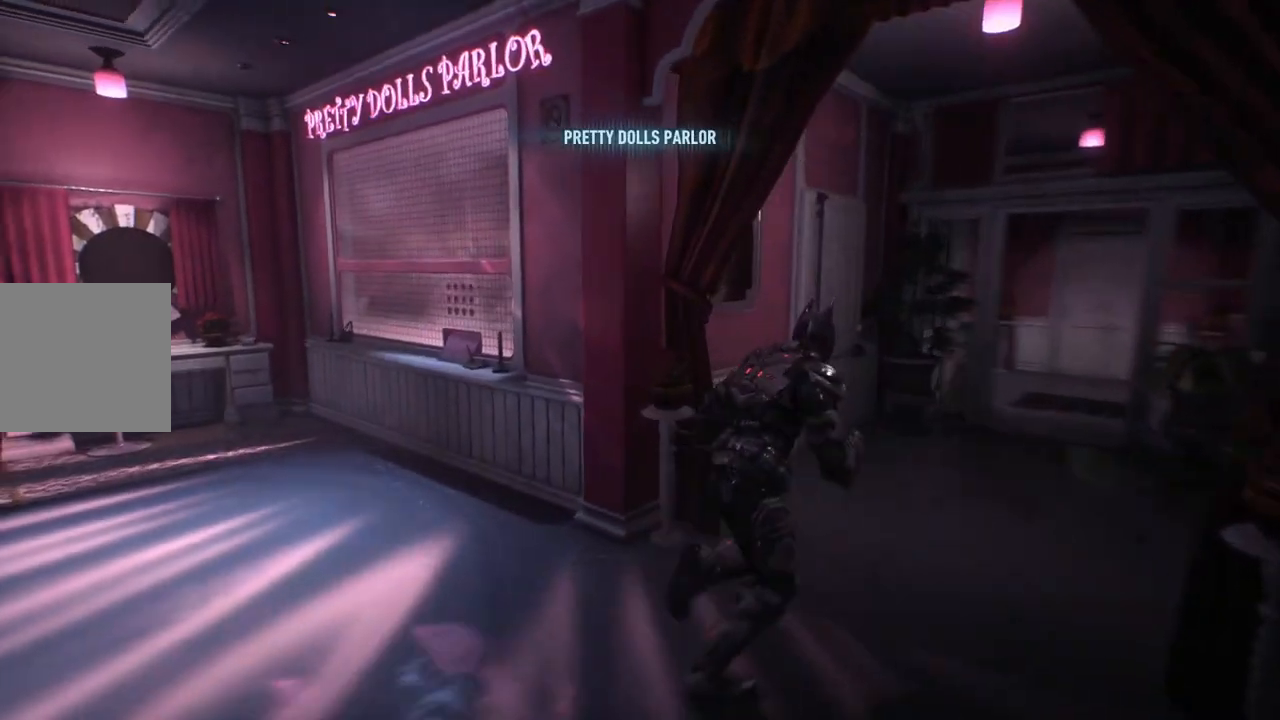
{"buttons": [], "left_stick": "center", "right_stick": "center", "events": [[83, "left_stick", "center"], [233, "DPAD_UP", "down"], [350, "DPAD_UP", "up"], [400, "right_stick", "center"]]}
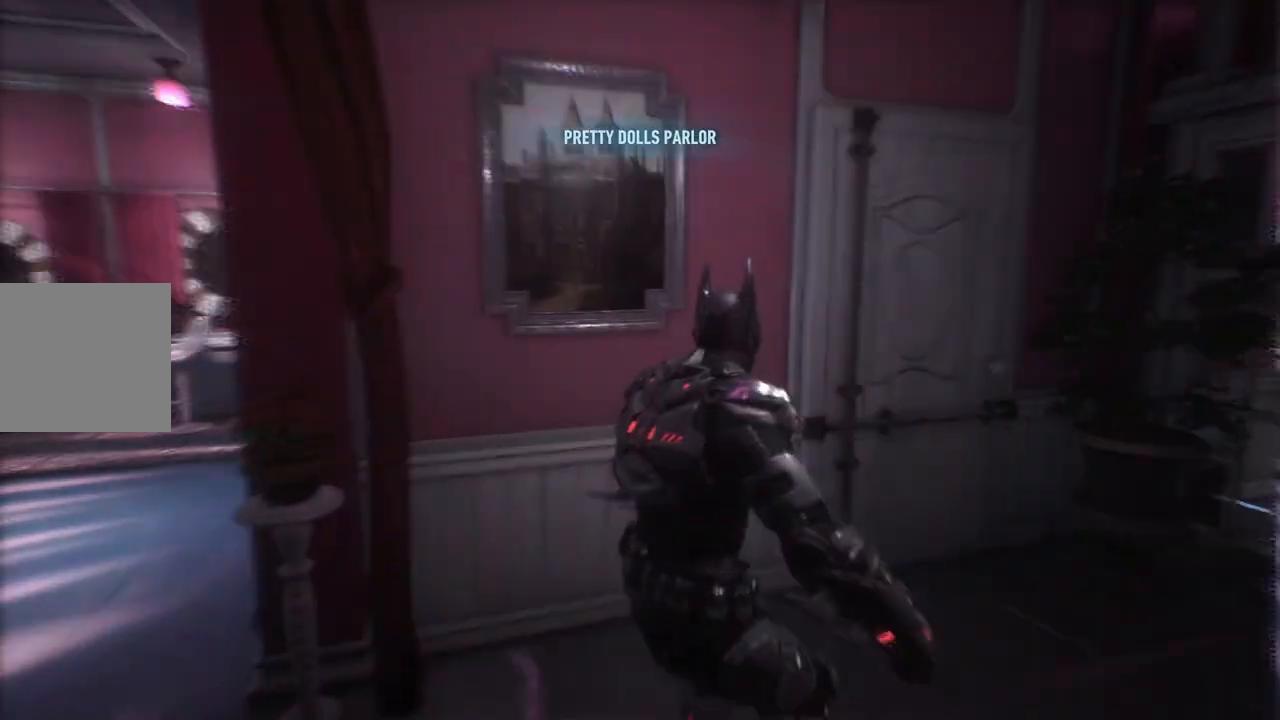
{"buttons": [], "left_stick": "right", "right_stick": "center", "events": [[133, "left_stick", "right"], [283, "left_stick", "center"], [383, "left_stick", "right"]]}
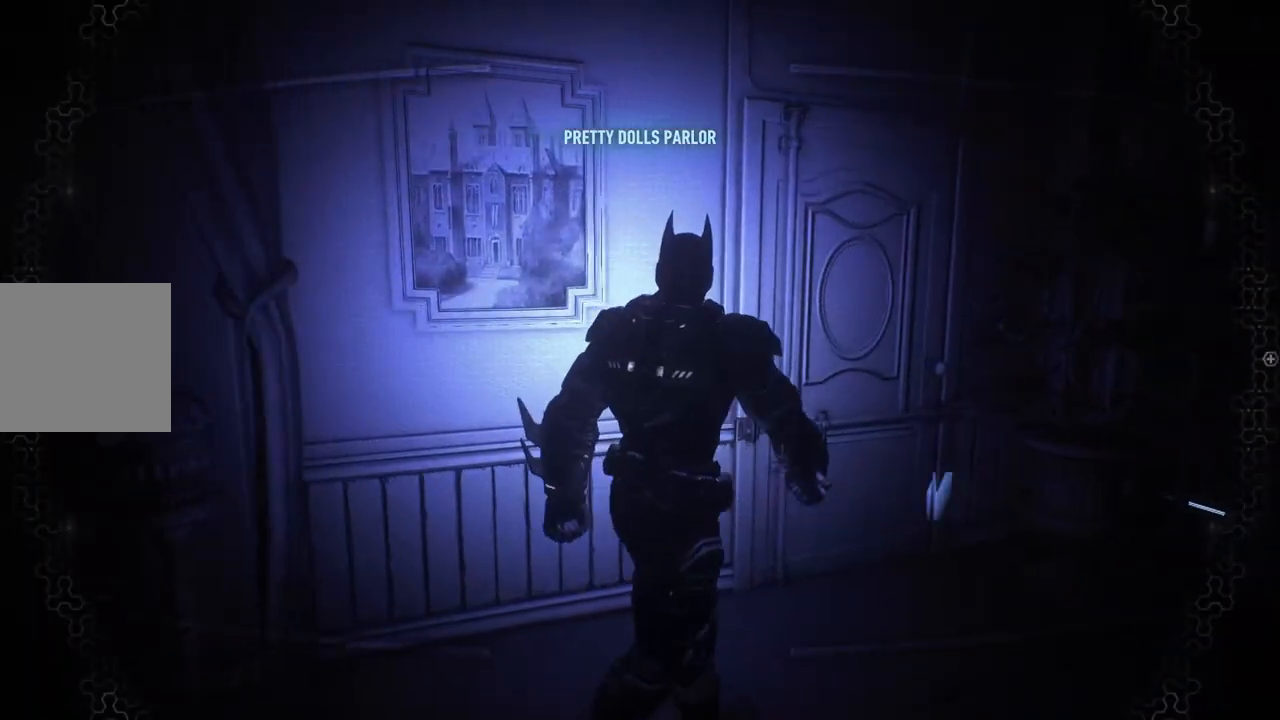
{"buttons": ["A"], "left_stick": "up-right", "right_stick": "center", "events": [[117, "right_stick", "right"], [233, "left_stick", "up-right"], [383, "right_stick", "center"], [450, "A", "down"]]}
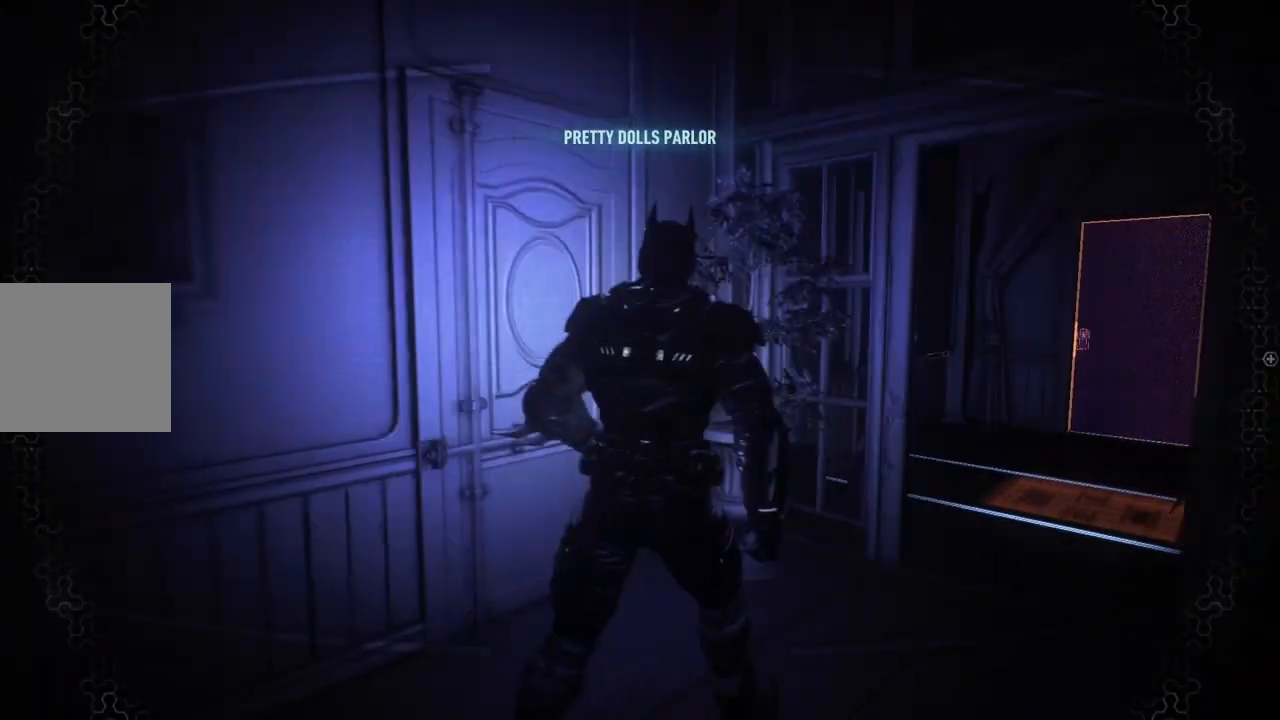
{"buttons": [], "left_stick": "up", "right_stick": "left", "events": [[400, "right_stick", "left"], [483, "A", "up"], [500, "left_stick", "up"]]}
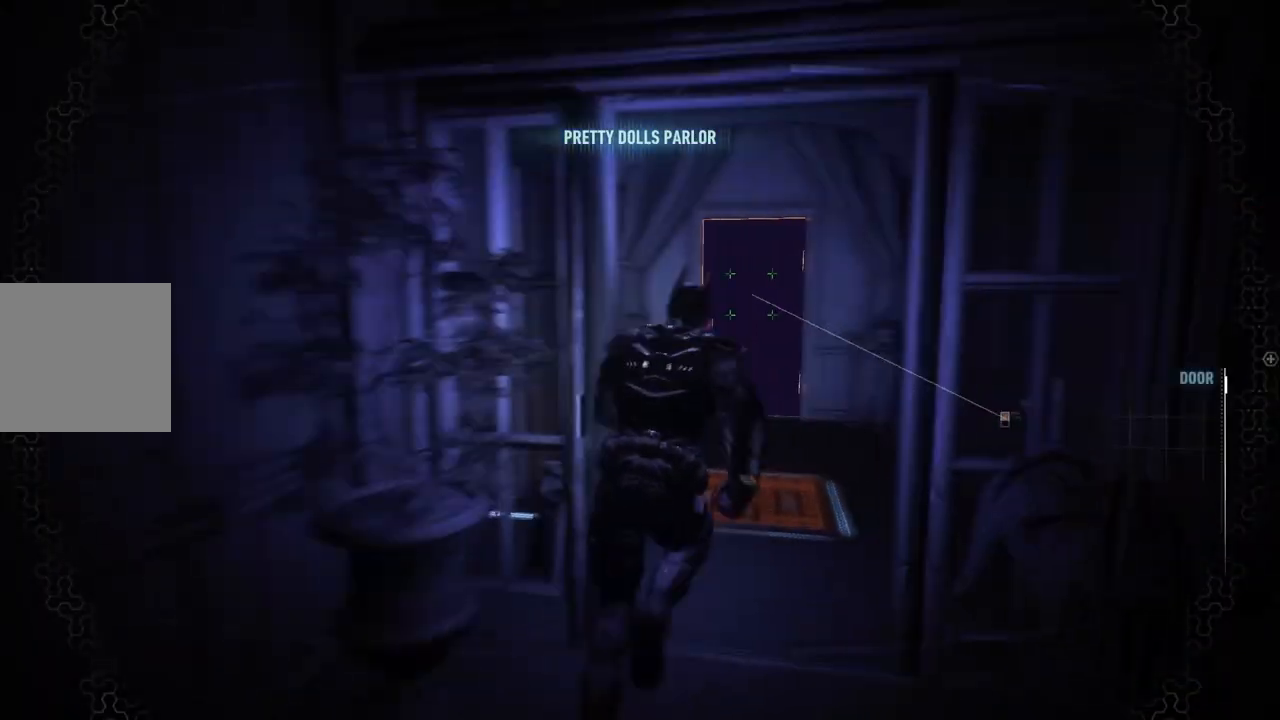
{"buttons": ["B", "R2"], "left_stick": "center", "right_stick": "center", "events": [[50, "right_stick", "center"], [167, "R2", "down"], [283, "left_stick", "center"], [450, "B", "down"]]}
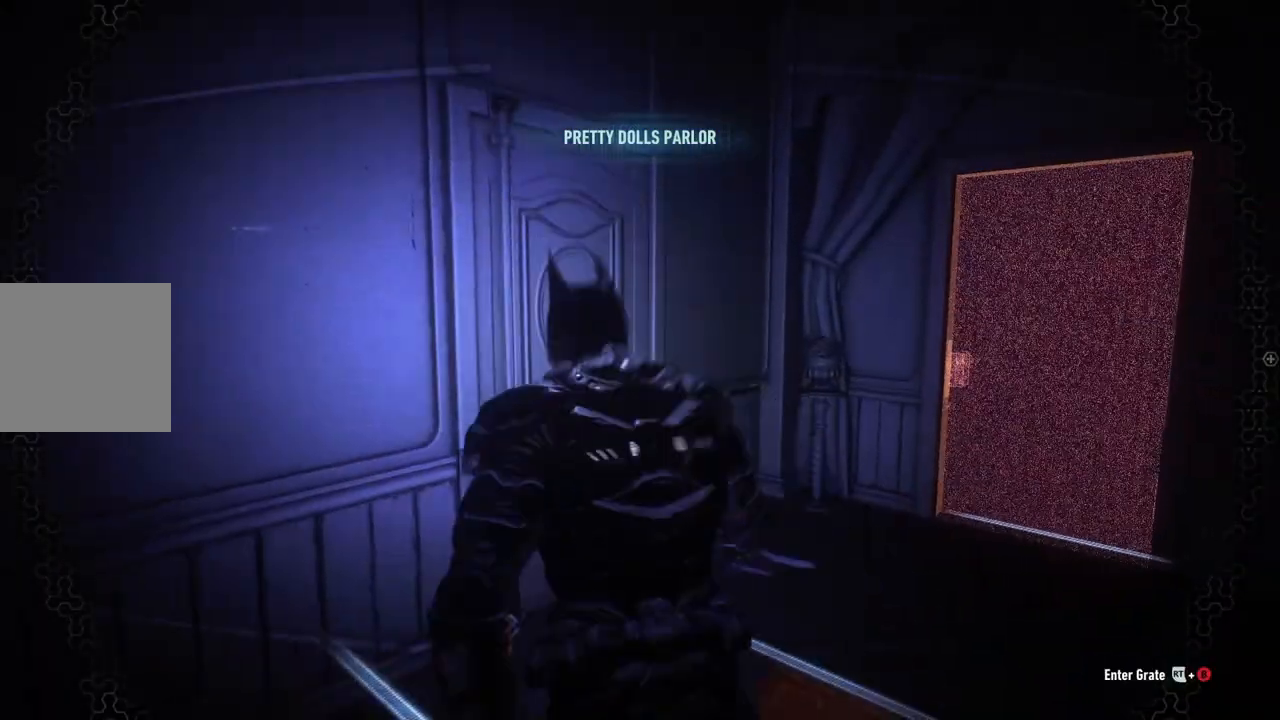
{"buttons": ["R2"], "left_stick": "up", "right_stick": "left", "events": [[100, "B", "up"], [383, "right_stick", "left"], [450, "left_stick", "up"]]}
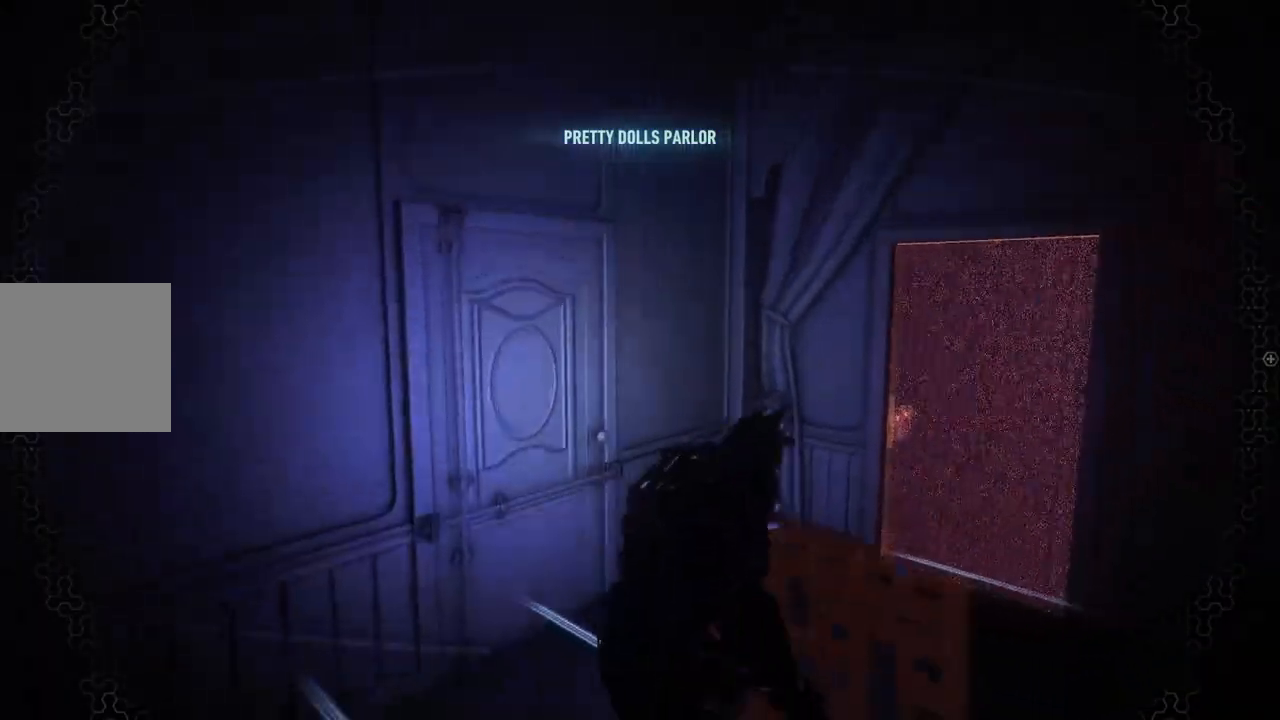
{"buttons": ["R2"], "left_stick": "up", "right_stick": "center", "events": [[217, "right_stick", "up-left"], [367, "right_stick", "center"]]}
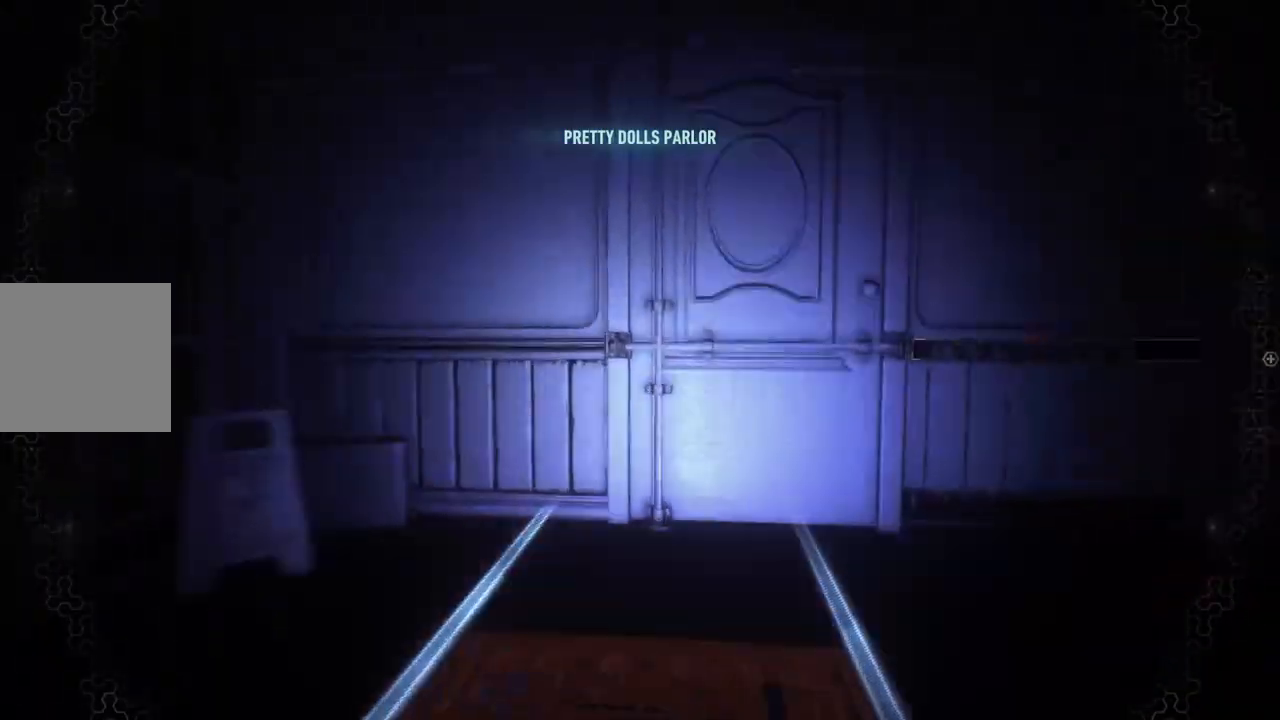
{"buttons": ["R2"], "left_stick": "up", "right_stick": "center", "events": [[100, "right_stick", "up-left"], [350, "right_stick", "center"]]}
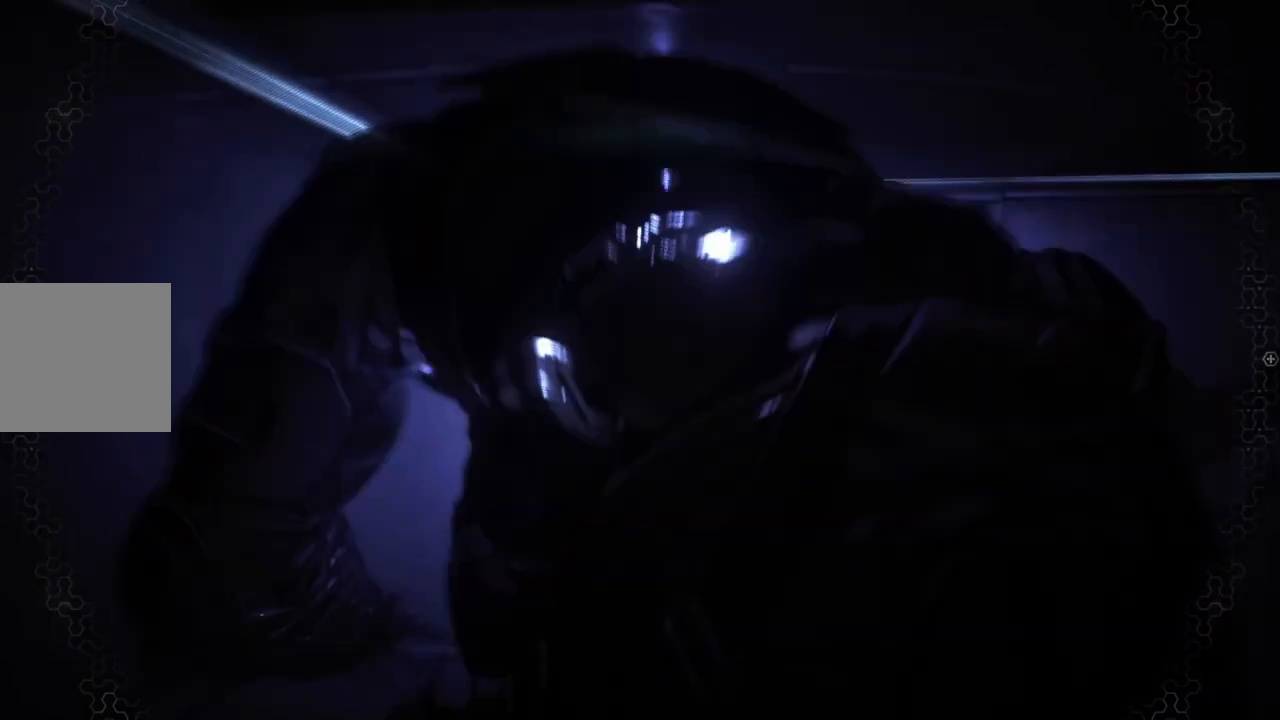
{"buttons": ["R2"], "left_stick": "center", "right_stick": "center", "events": [[200, "right_stick", "left"], [300, "left_stick", "center"], [433, "right_stick", "center"]]}
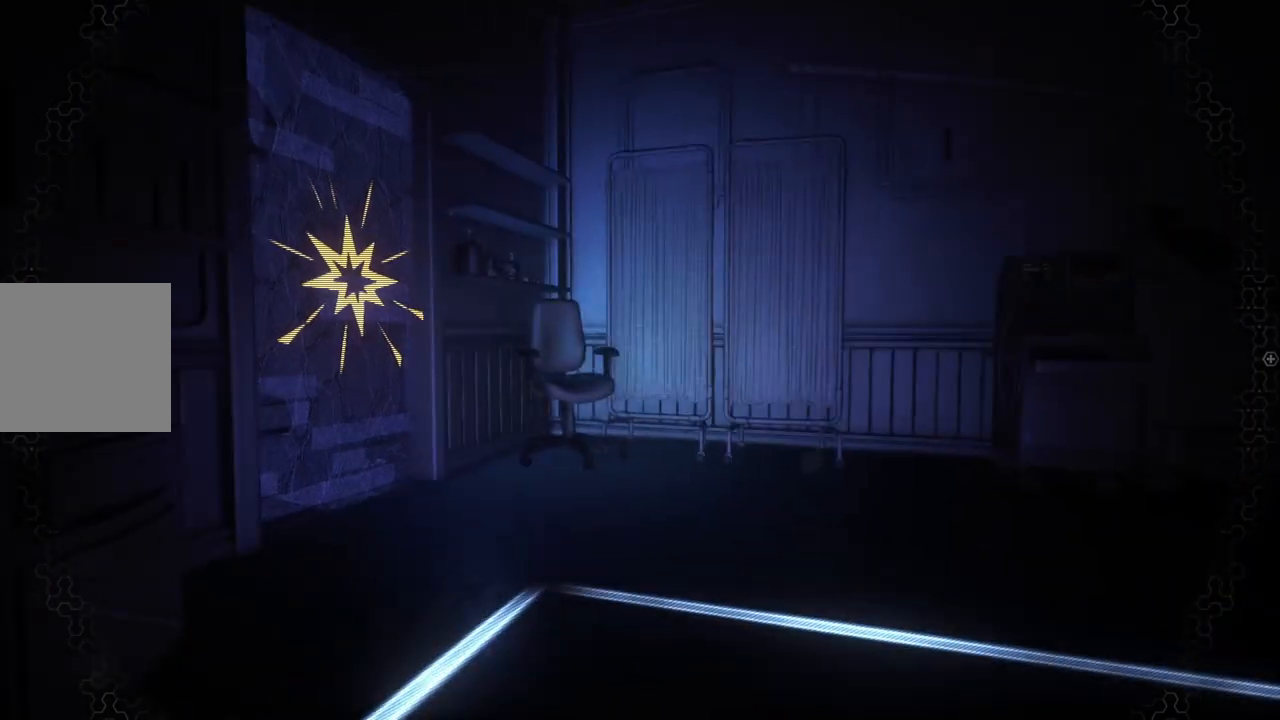
{"buttons": ["R2"], "left_stick": "center", "right_stick": "right", "events": [[183, "left_stick", "right"], [200, "right_stick", "right"], [333, "left_stick", "center"], [333, "right_stick", "center"], [433, "right_stick", "right"]]}
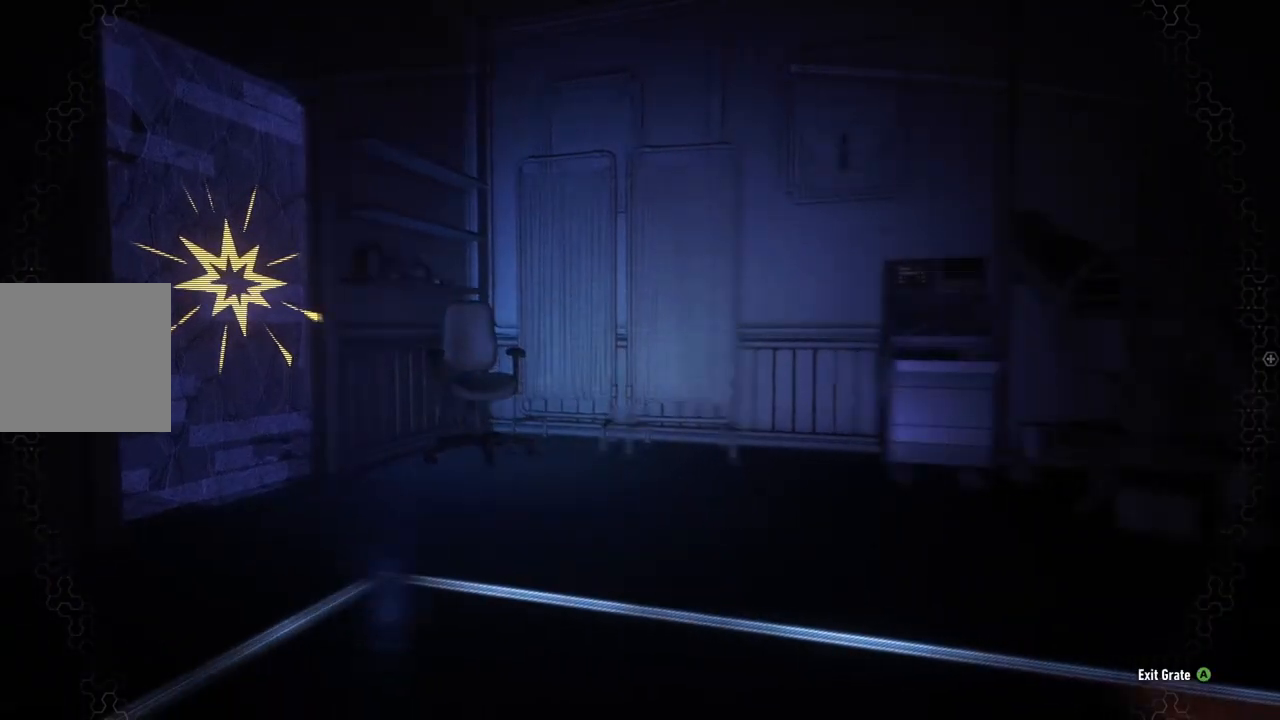
{"buttons": ["A", "R2"], "left_stick": "center", "right_stick": "center", "events": [[417, "right_stick", "center"], [500, "A", "down"]]}
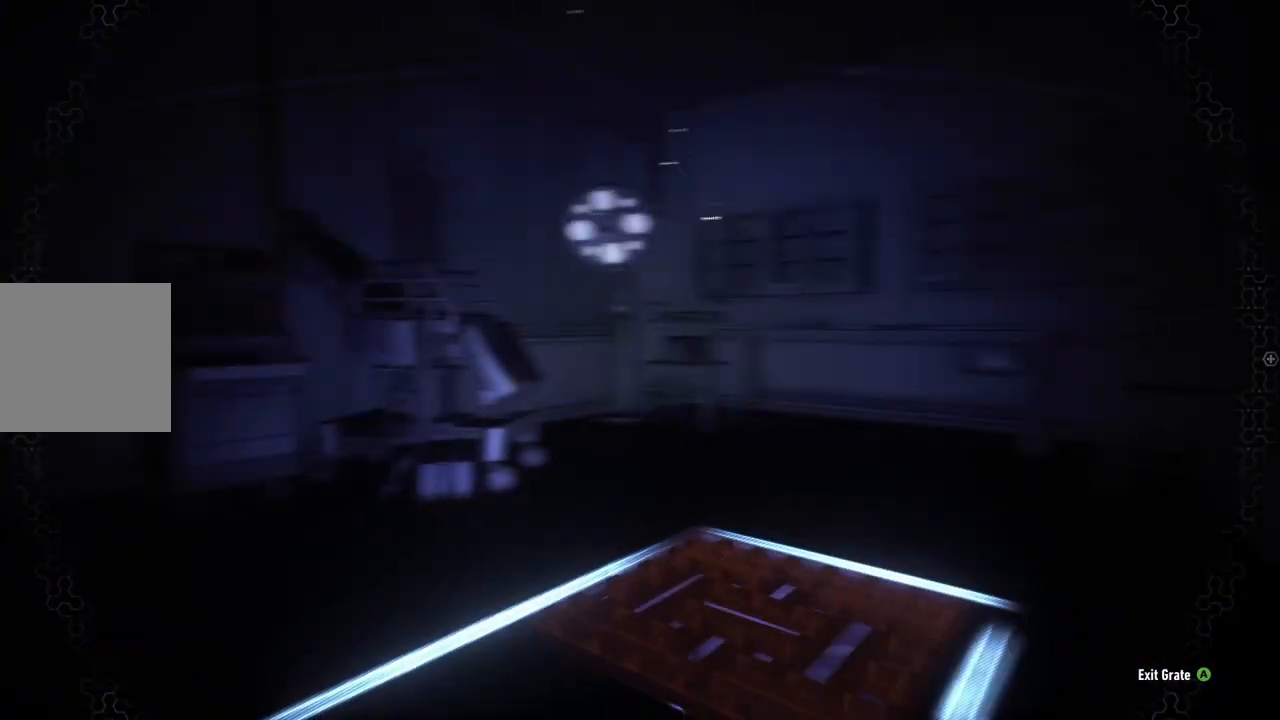
{"buttons": ["R2"], "left_stick": "center", "right_stick": "left", "events": [[150, "A", "up"], [183, "left_stick", "up-left"], [333, "left_stick", "left"], [333, "right_stick", "left"], [450, "left_stick", "center"]]}
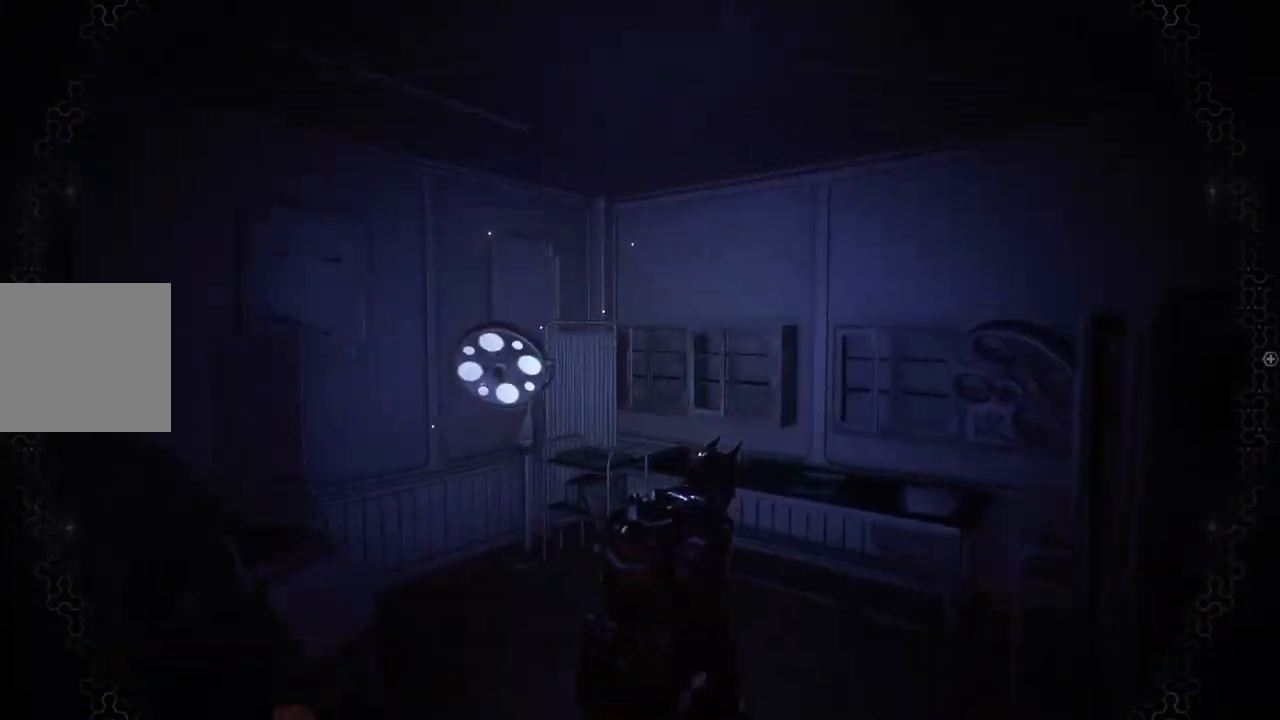
{"buttons": ["DPAD_DOWN"], "left_stick": "center", "right_stick": "center", "events": [[117, "R2", "up"], [333, "DPAD_DOWN", "down"], [500, "right_stick", "center"]]}